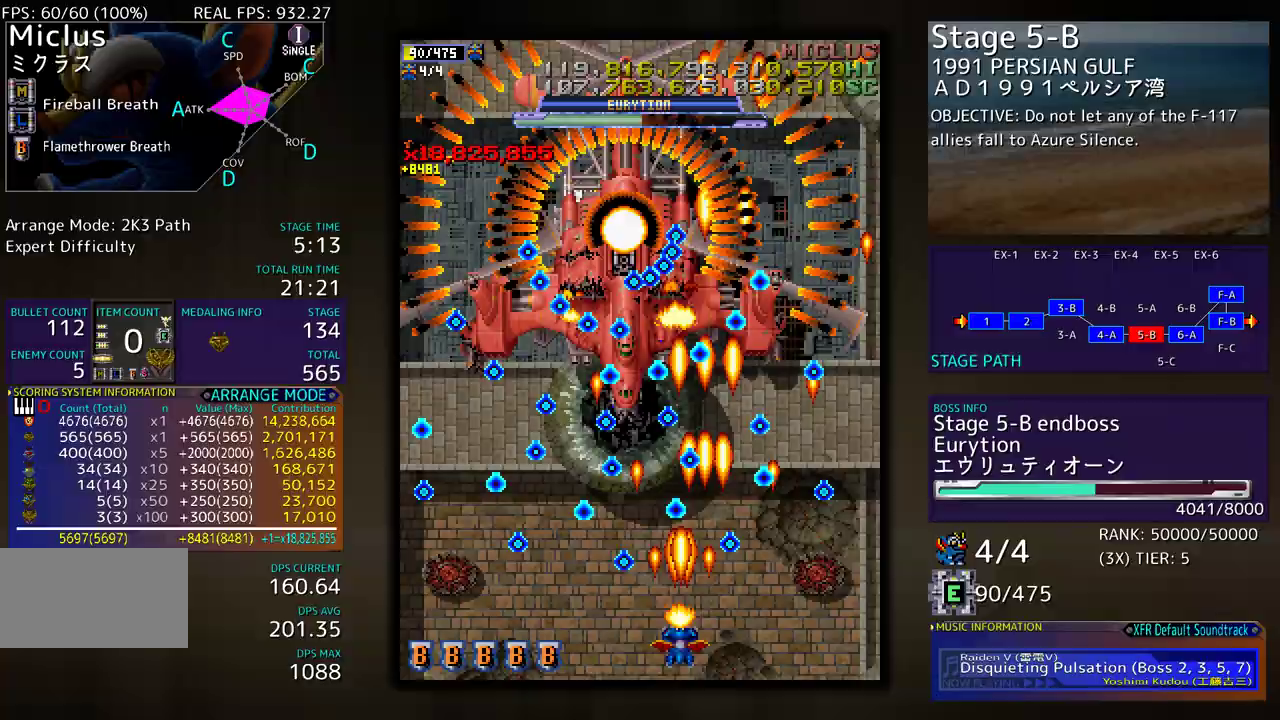
Gameplay with a controller (arcade stick); each line is a JSON object with the inputs held at the frame after it. "events" lists button and stick changes between this image and that frame as [ms after this image, input, new state], when the widget could be followed in between. Not read: L3 R3 other_buttons.
{"buttons": [], "events": [[117, "DPAD_LEFT", "down"], [200, "DPAD_LEFT", "up"]]}
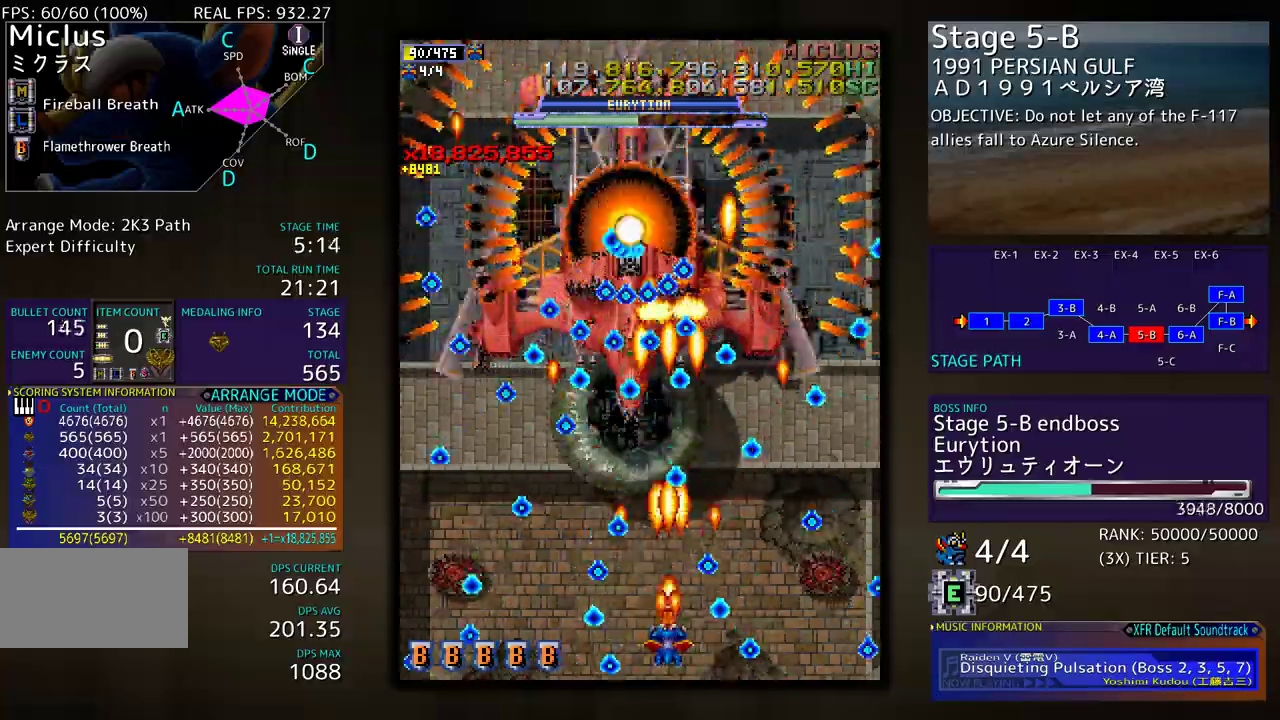
{"buttons": [], "events": [[33, "DPAD_UP", "down"], [217, "DPAD_LEFT", "down"], [250, "DPAD_UP", "up"], [283, "DPAD_DOWN", "down"], [450, "DPAD_DOWN", "up"], [450, "DPAD_LEFT", "up"]]}
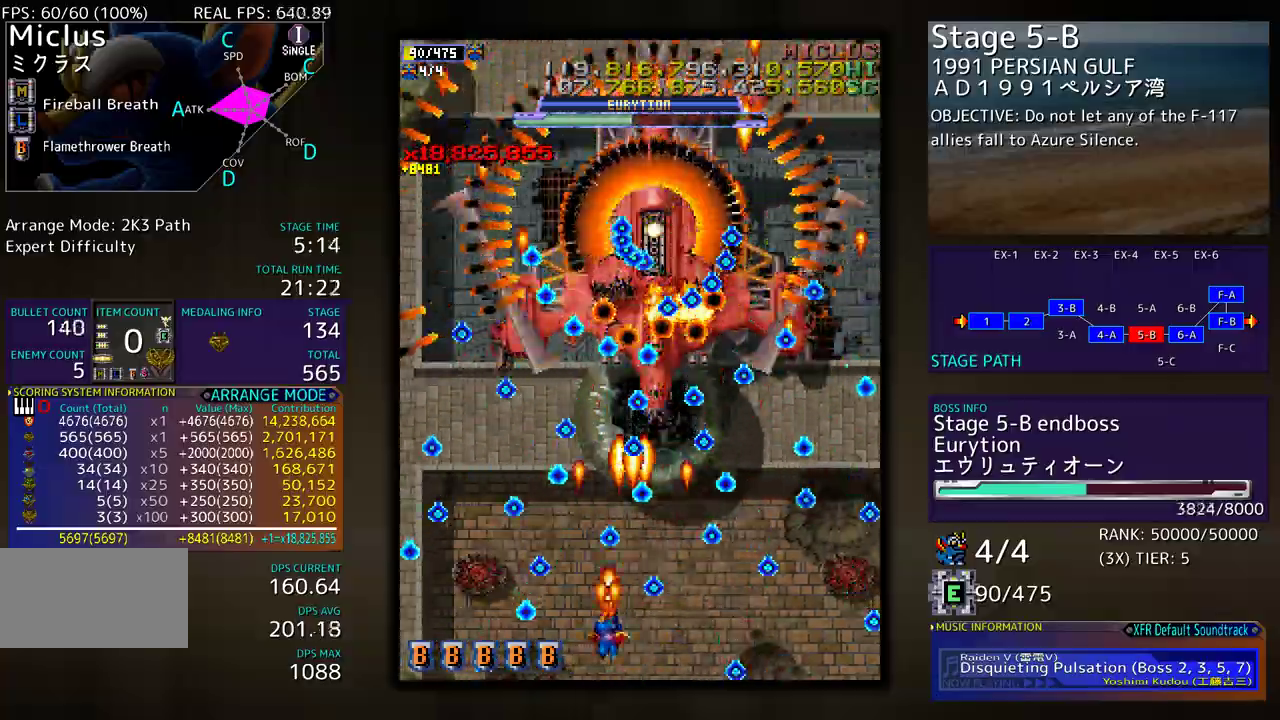
{"buttons": ["DPAD_RIGHT"], "events": [[67, "DPAD_DOWN", "down"], [67, "DPAD_LEFT", "down"], [150, "DPAD_DOWN", "up"], [233, "DPAD_LEFT", "up"], [483, "DPAD_RIGHT", "down"]]}
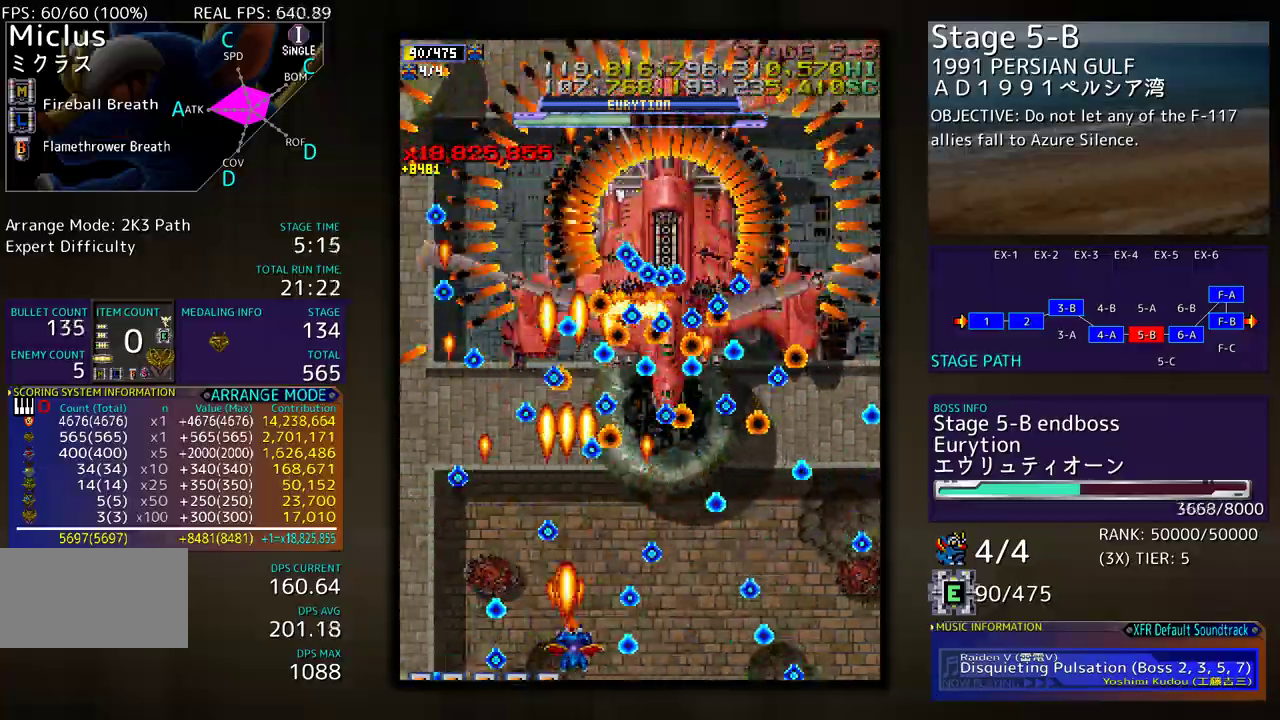
{"buttons": [], "events": [[17, "DPAD_DOWN", "down"], [50, "DPAD_DOWN", "up"], [50, "DPAD_RIGHT", "up"], [267, "DPAD_RIGHT", "down"], [333, "DPAD_RIGHT", "up"]]}
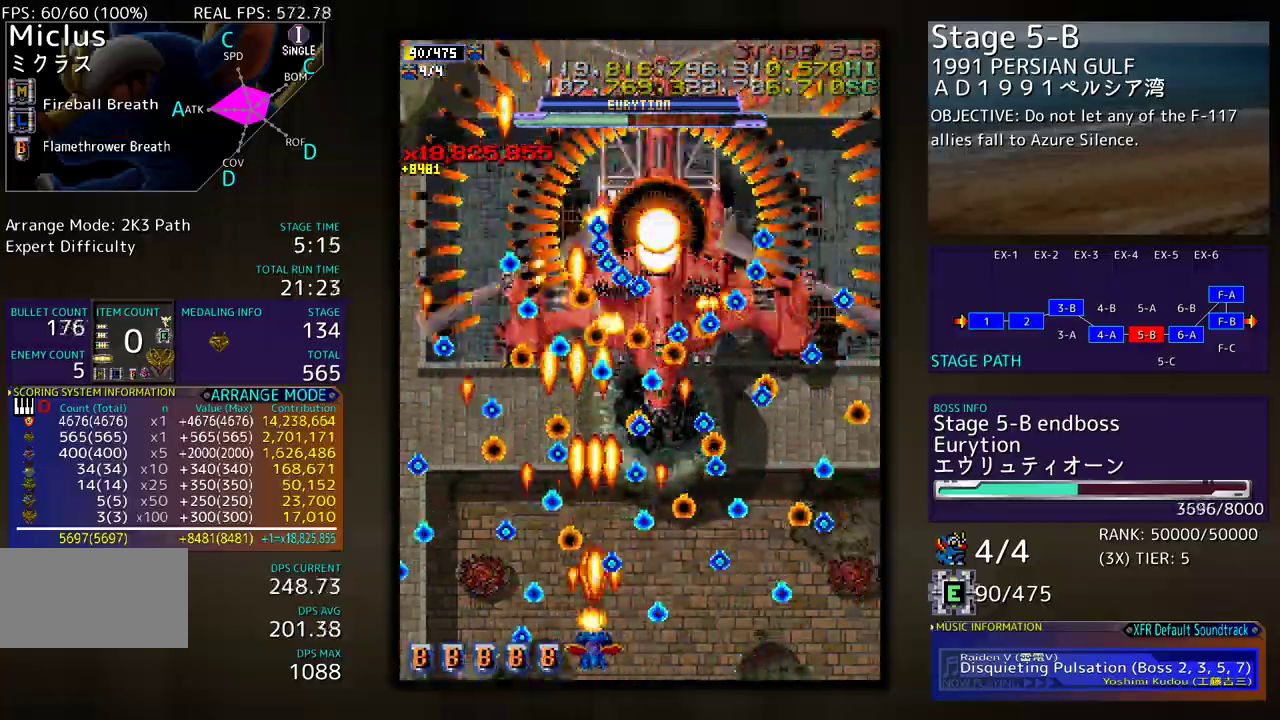
{"buttons": [], "events": [[100, "DPAD_LEFT", "down"], [167, "DPAD_LEFT", "up"], [350, "DPAD_RIGHT", "down"], [383, "DPAD_RIGHT", "up"]]}
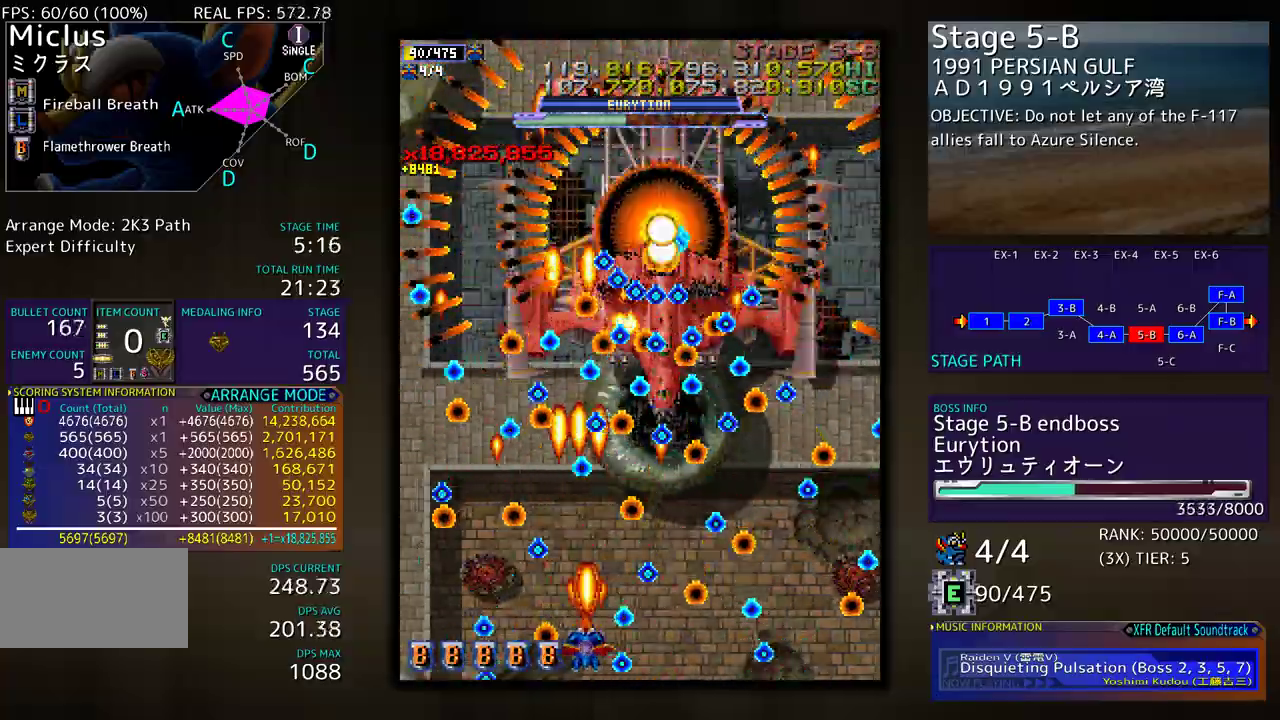
{"buttons": [], "events": []}
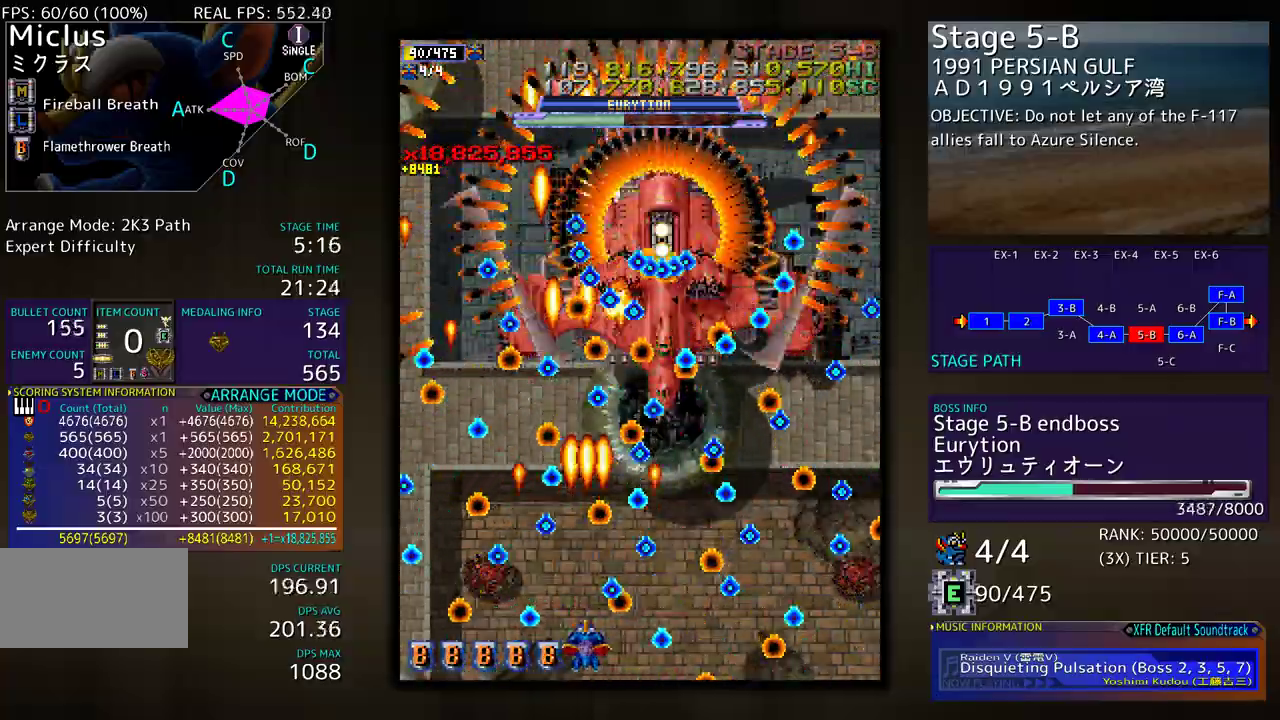
{"buttons": [], "events": [[117, "DPAD_LEFT", "down"], [183, "DPAD_LEFT", "up"], [400, "DPAD_LEFT", "down"], [450, "DPAD_LEFT", "up"]]}
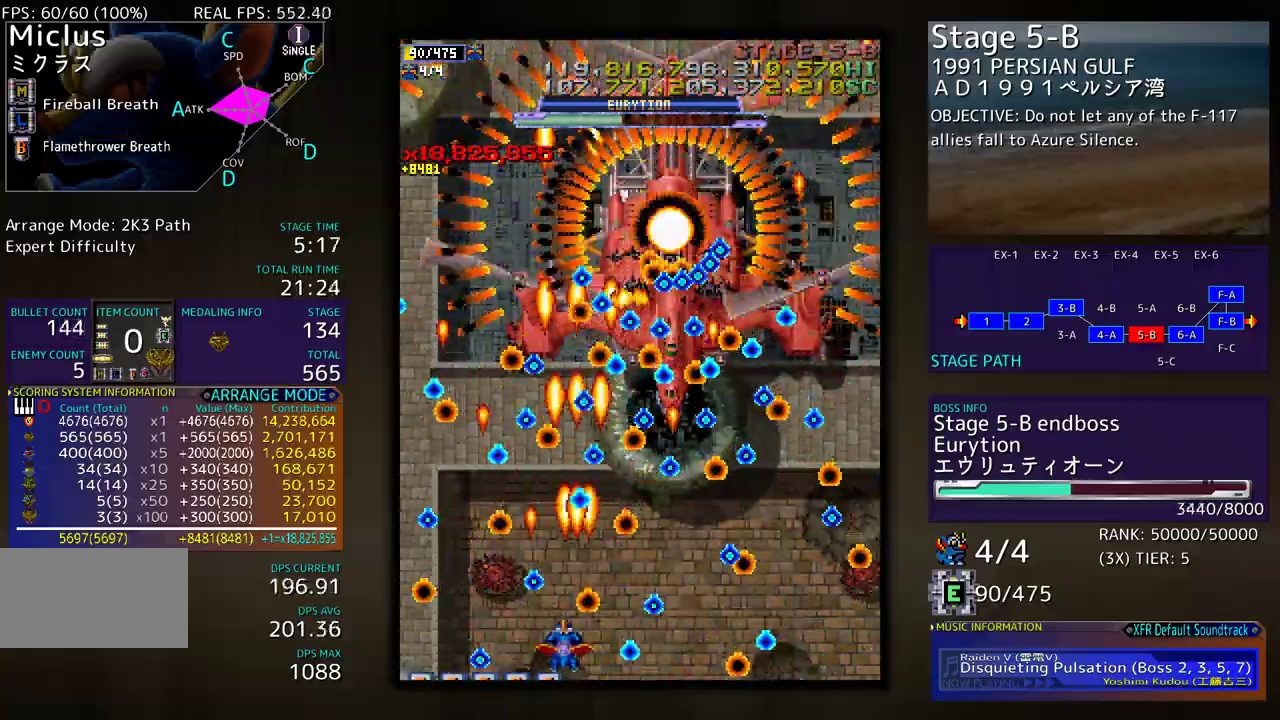
{"buttons": [], "events": []}
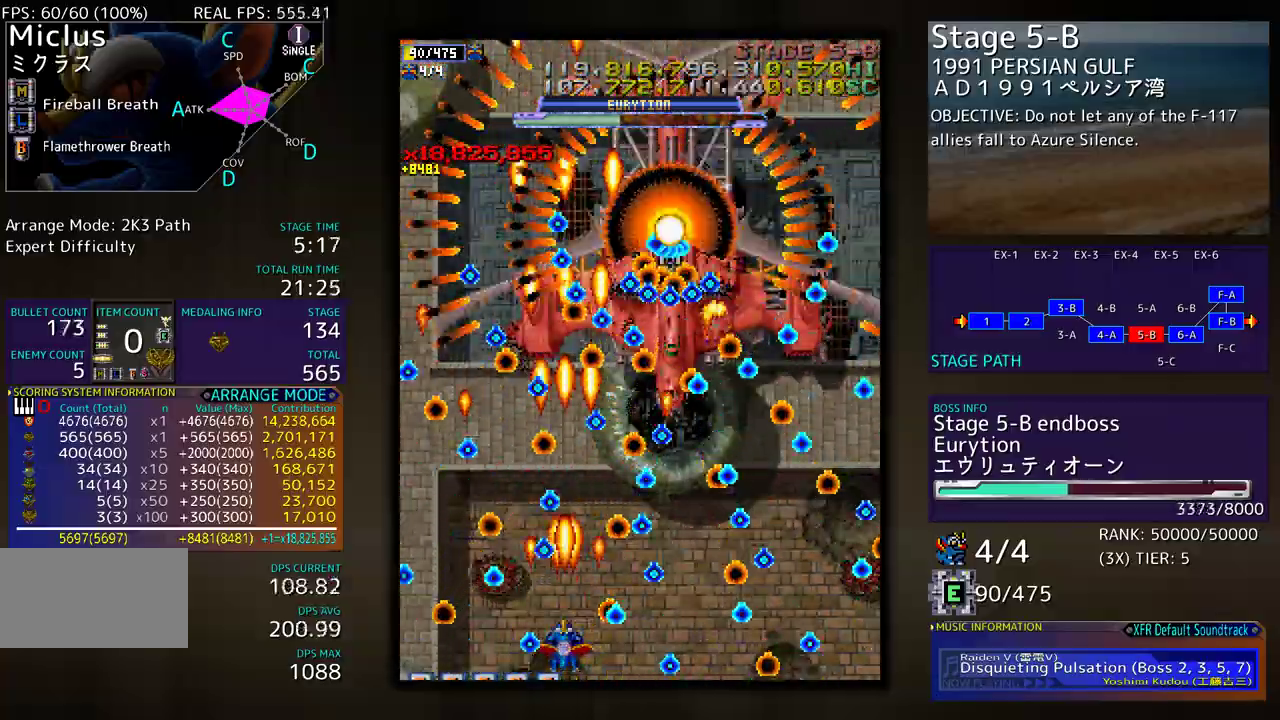
{"buttons": [], "events": []}
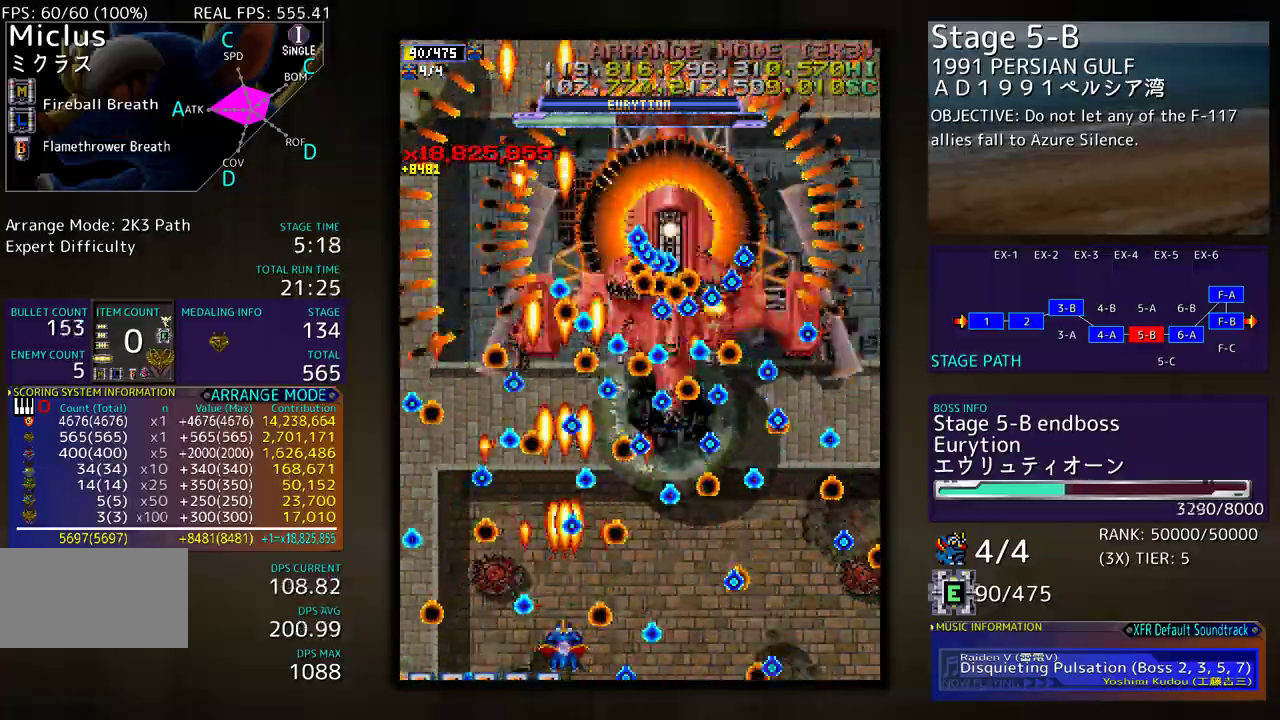
{"buttons": [], "events": [[133, "DPAD_LEFT", "down"], [500, "DPAD_LEFT", "up"]]}
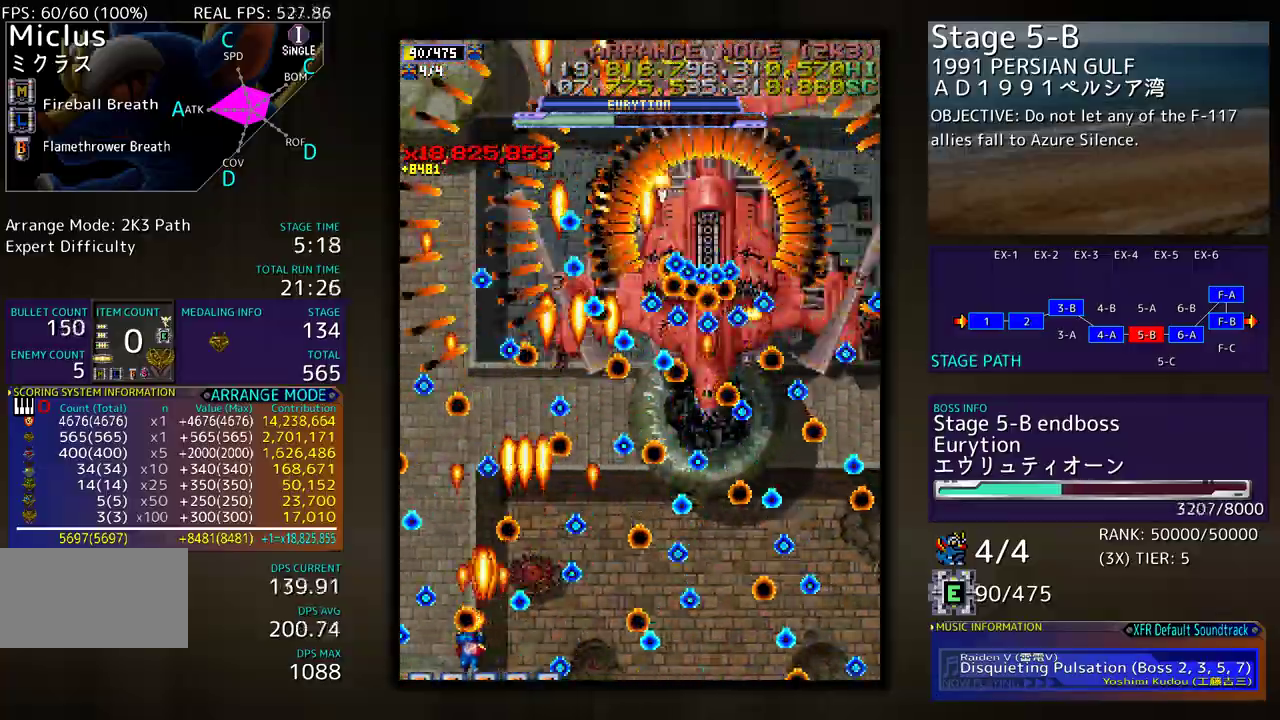
{"buttons": [], "events": []}
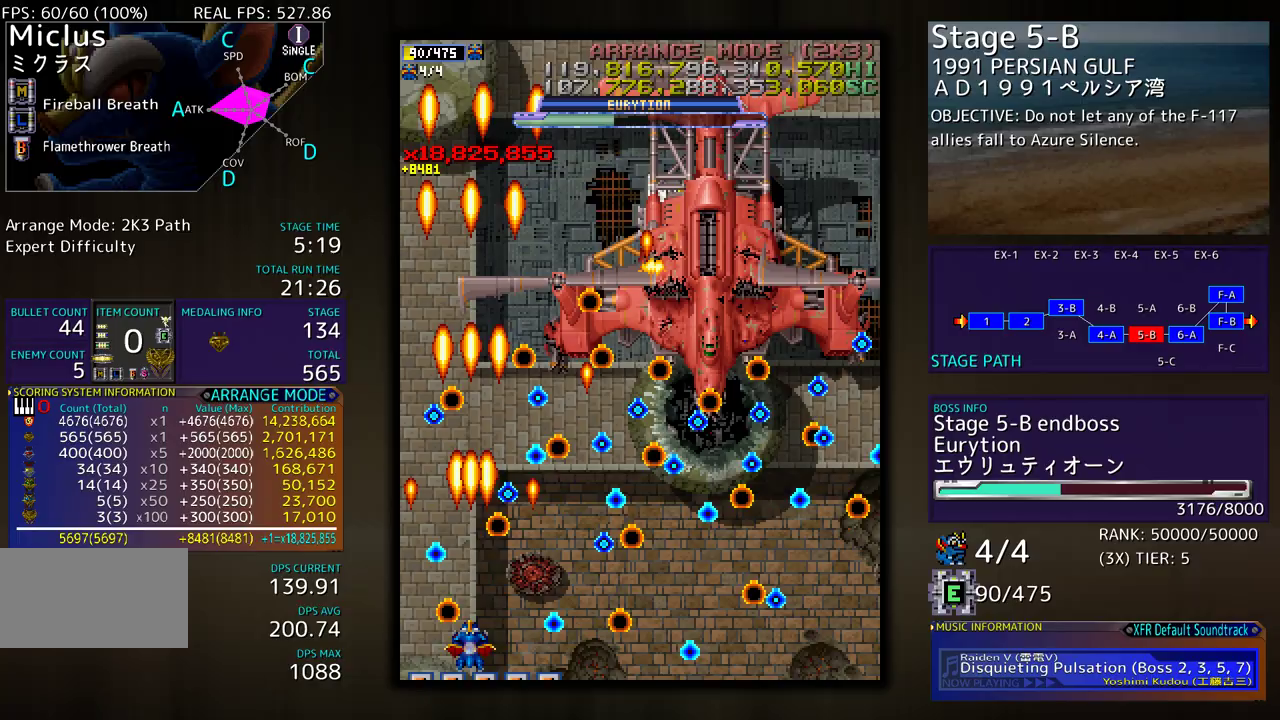
{"buttons": [], "events": []}
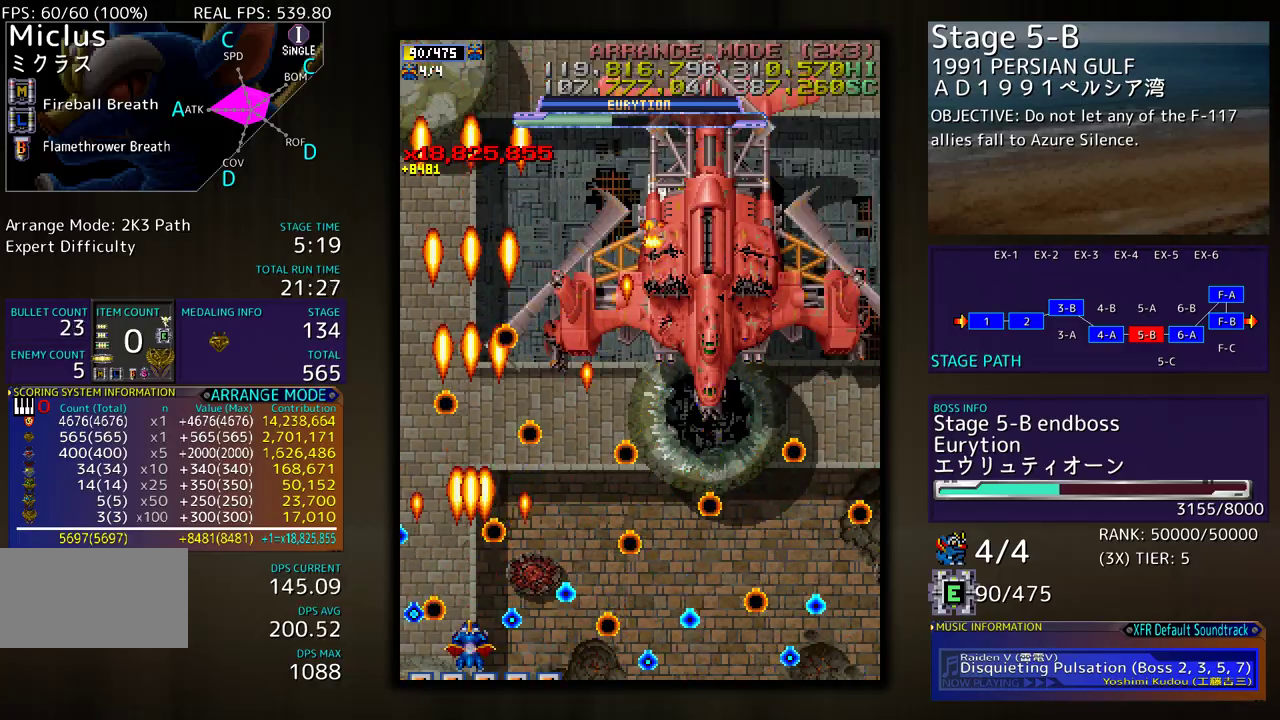
{"buttons": ["DPAD_UP"], "events": [[383, "DPAD_RIGHT", "down"], [417, "DPAD_UP", "down"], [467, "DPAD_RIGHT", "up"]]}
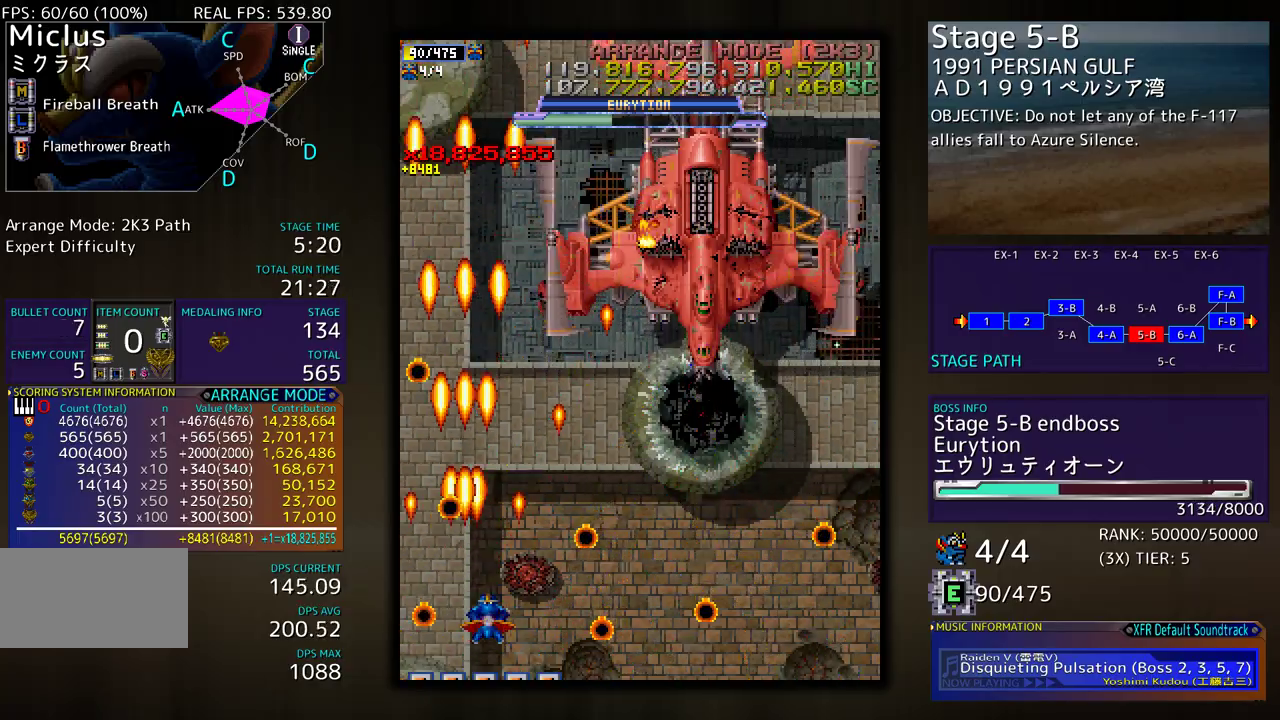
{"buttons": ["DPAD_RIGHT"], "events": [[233, "DPAD_RIGHT", "down"], [317, "DPAD_UP", "up"]]}
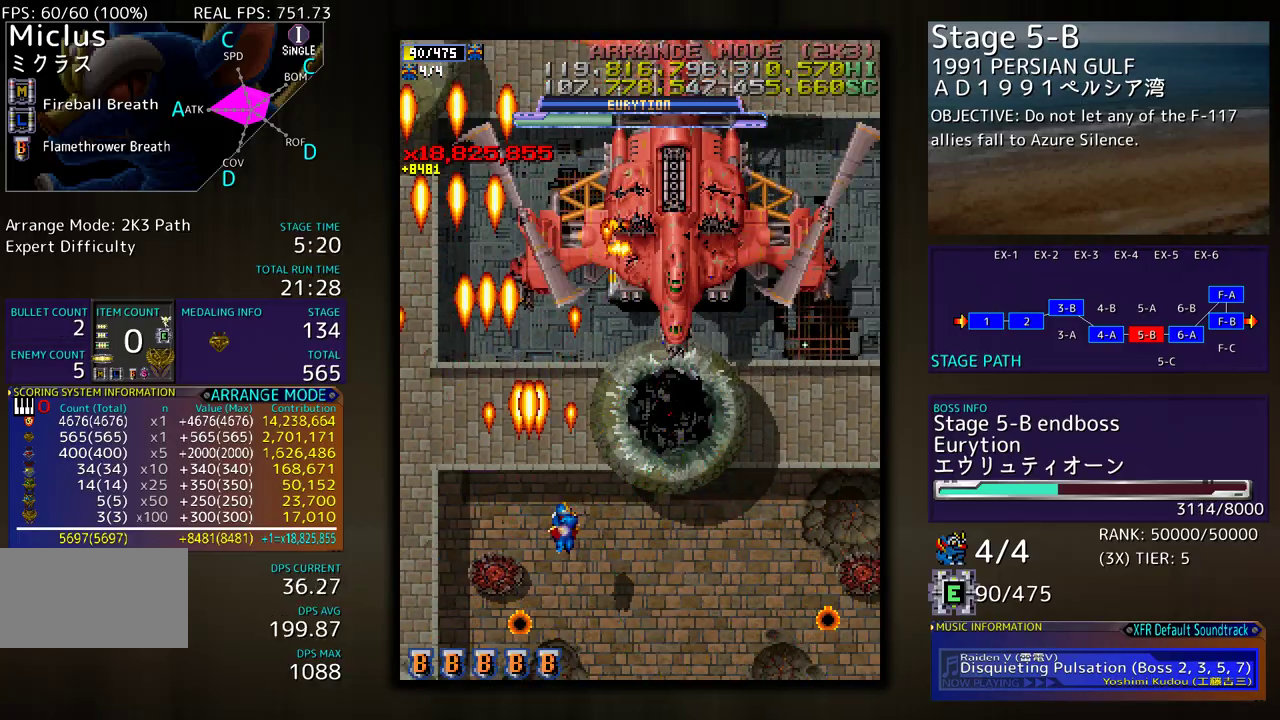
{"buttons": ["DPAD_RIGHT"], "events": [[283, "DPAD_UP", "down"], [367, "DPAD_RIGHT", "up"], [467, "DPAD_RIGHT", "down"], [483, "DPAD_UP", "up"]]}
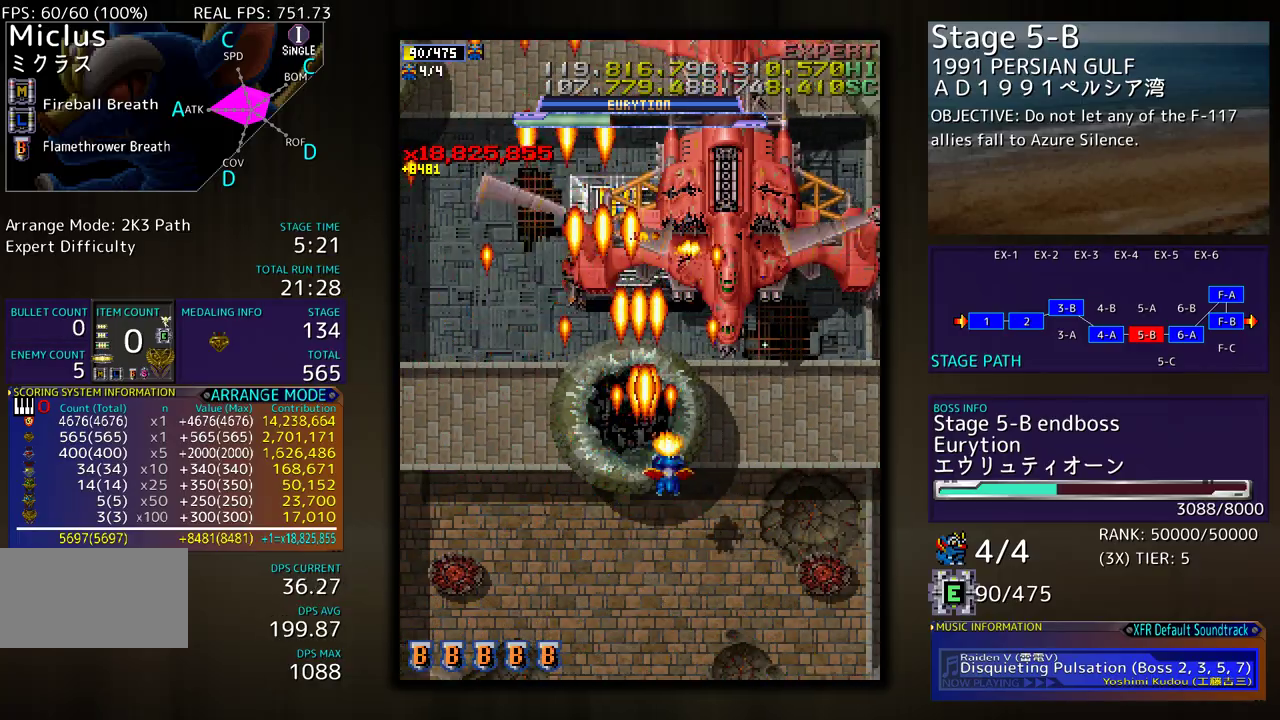
{"buttons": [], "events": [[50, "DPAD_DOWN", "down"], [367, "DPAD_RIGHT", "up"], [383, "DPAD_DOWN", "up"]]}
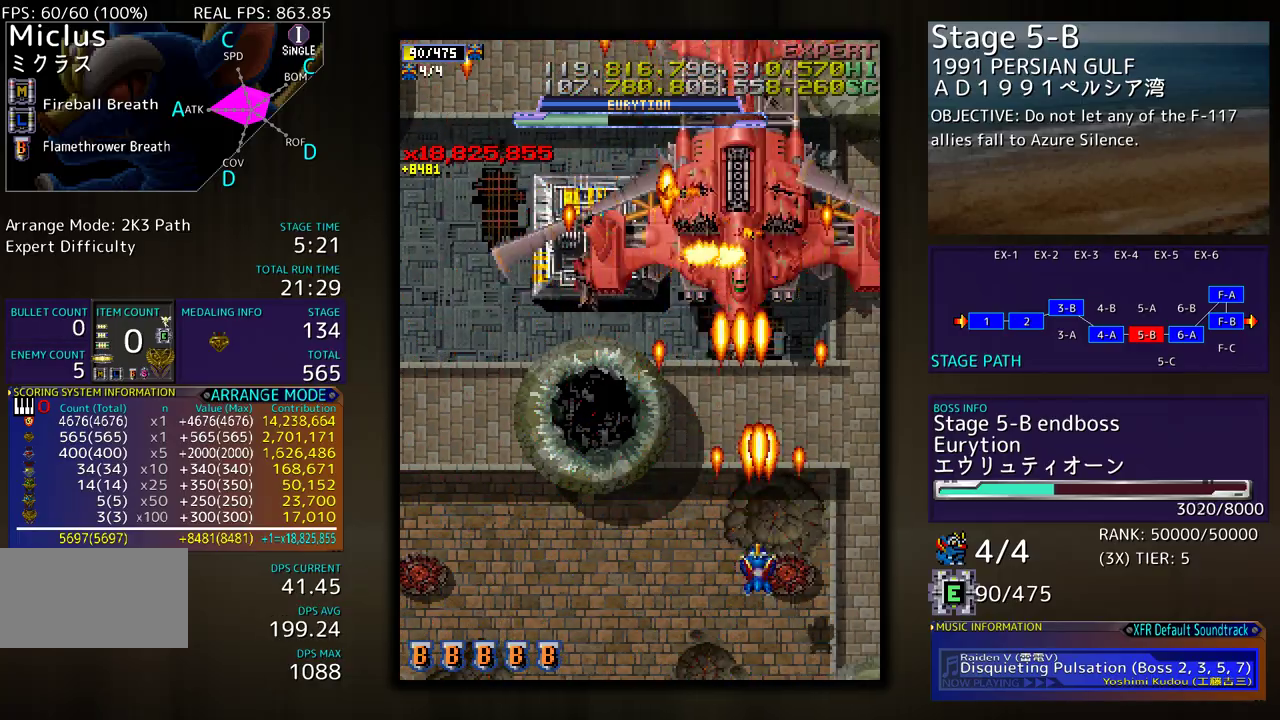
{"buttons": [], "events": [[33, "DPAD_RIGHT", "down"], [83, "DPAD_RIGHT", "up"], [183, "DPAD_UP", "down"], [350, "DPAD_LEFT", "down"], [433, "DPAD_UP", "up"], [483, "DPAD_LEFT", "up"]]}
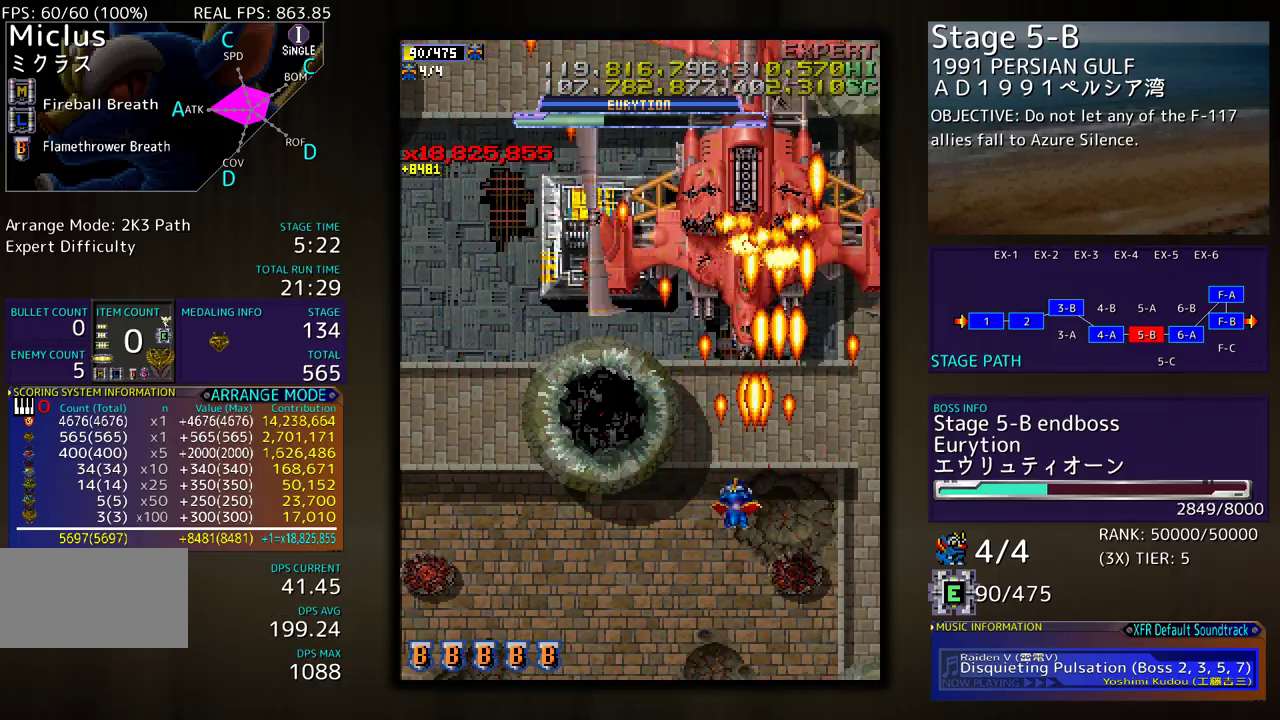
{"buttons": [], "events": [[100, "DPAD_DOWN", "down"], [183, "DPAD_DOWN", "up"], [317, "DPAD_DOWN", "down"], [367, "DPAD_DOWN", "up"]]}
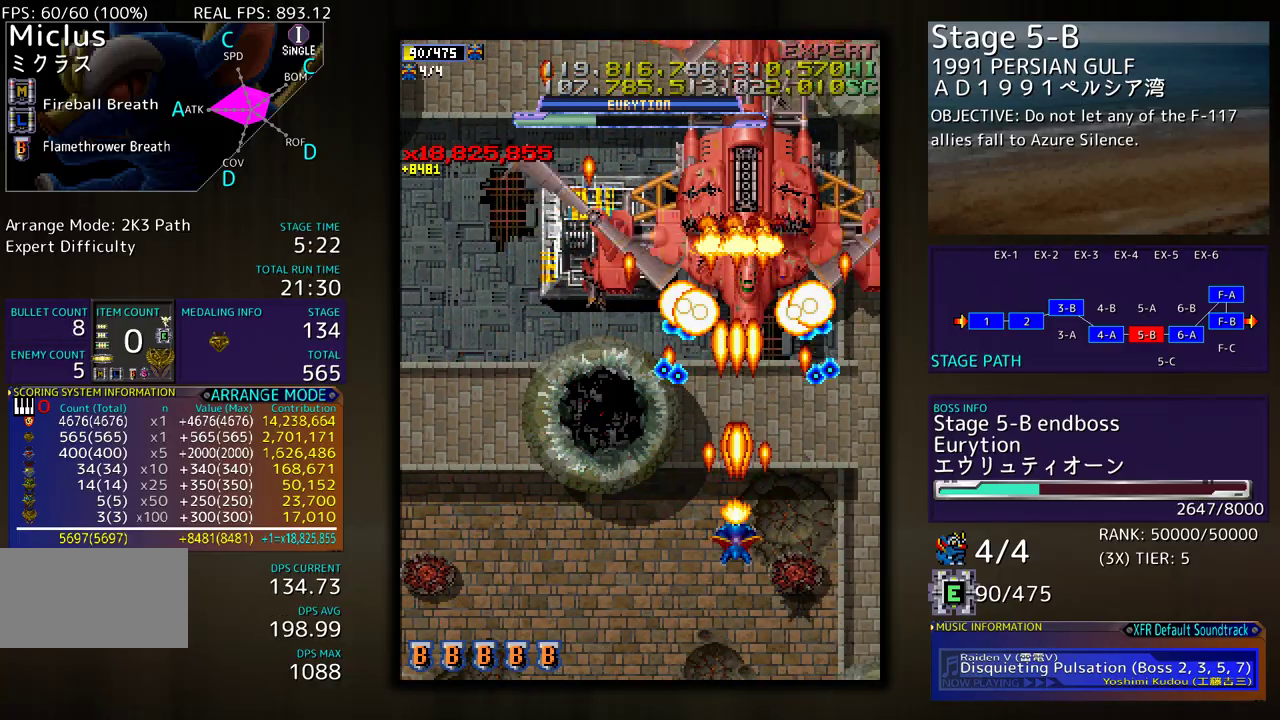
{"buttons": ["DPAD_DOWN", "DPAD_LEFT"], "events": [[33, "DPAD_UP", "down"], [167, "DPAD_LEFT", "down"], [217, "DPAD_LEFT", "up"], [217, "DPAD_UP", "up"], [317, "DPAD_DOWN", "down"], [317, "DPAD_LEFT", "down"]]}
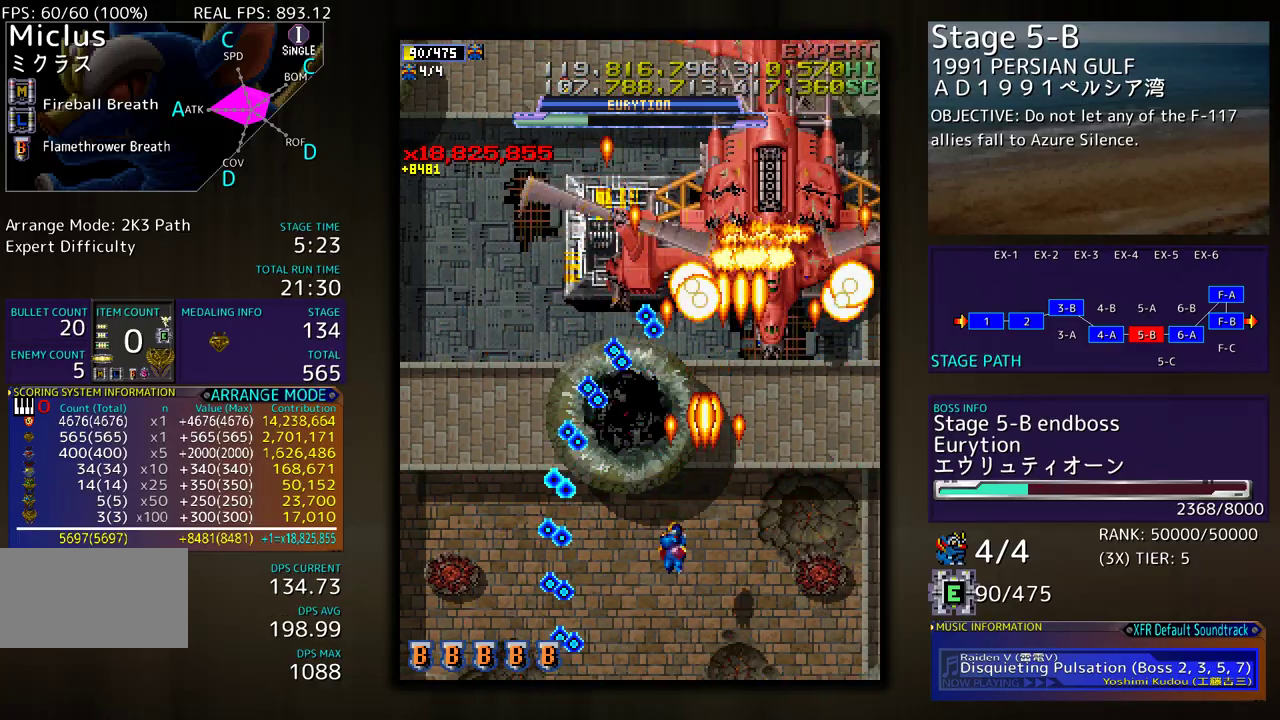
{"buttons": ["DPAD_LEFT"], "events": [[183, "DPAD_DOWN", "up"]]}
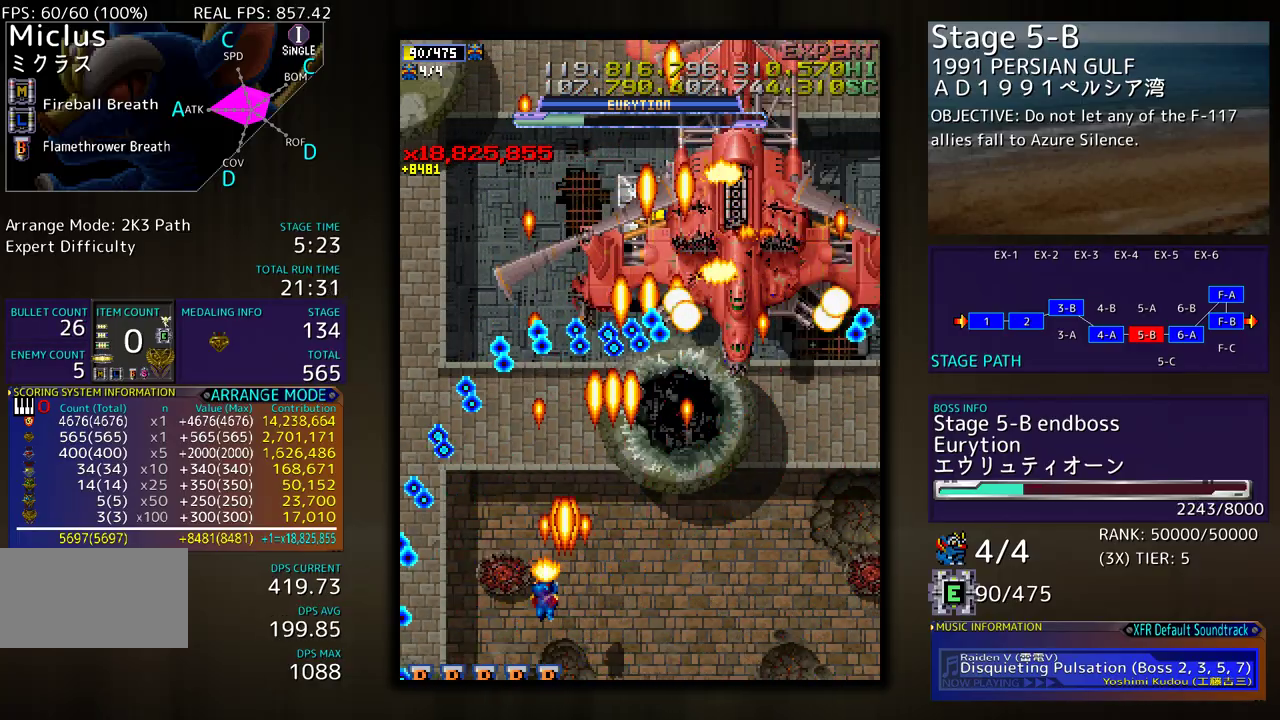
{"buttons": ["DPAD_DOWN"], "events": [[367, "DPAD_DOWN", "down"], [483, "DPAD_LEFT", "up"]]}
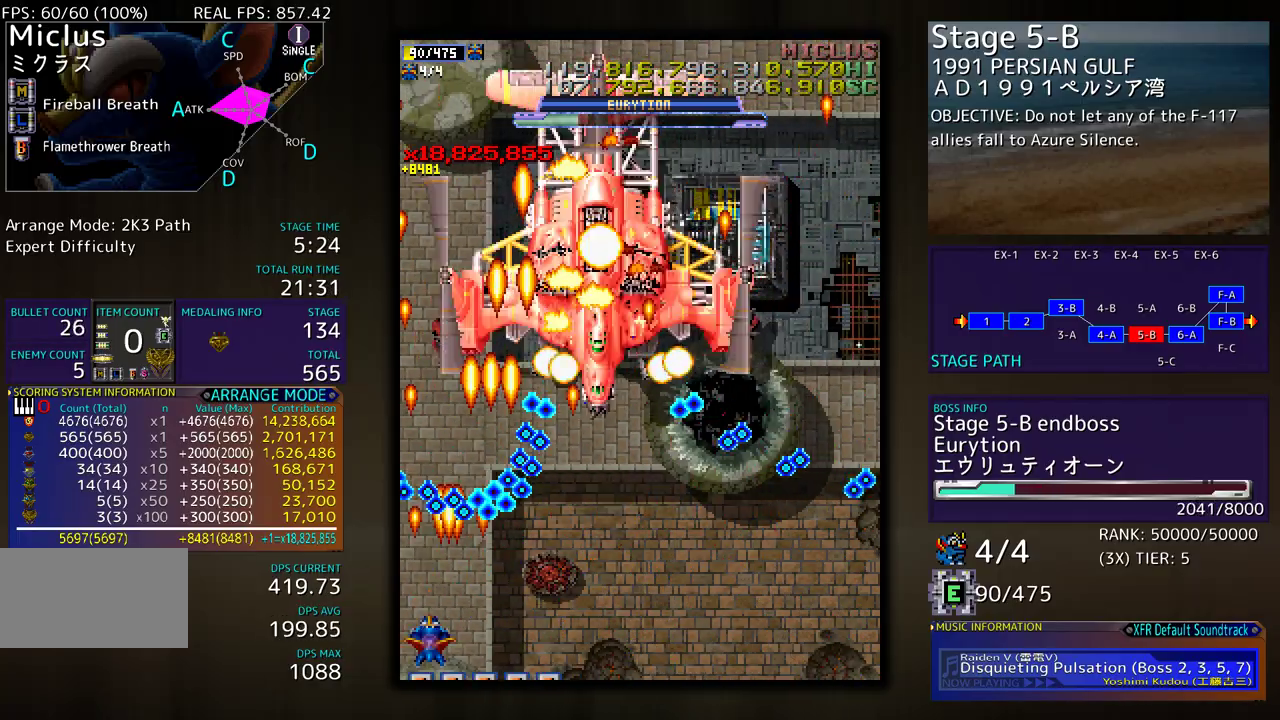
{"buttons": [], "events": [[17, "DPAD_RIGHT", "down"], [433, "DPAD_DOWN", "up"], [433, "DPAD_RIGHT", "up"]]}
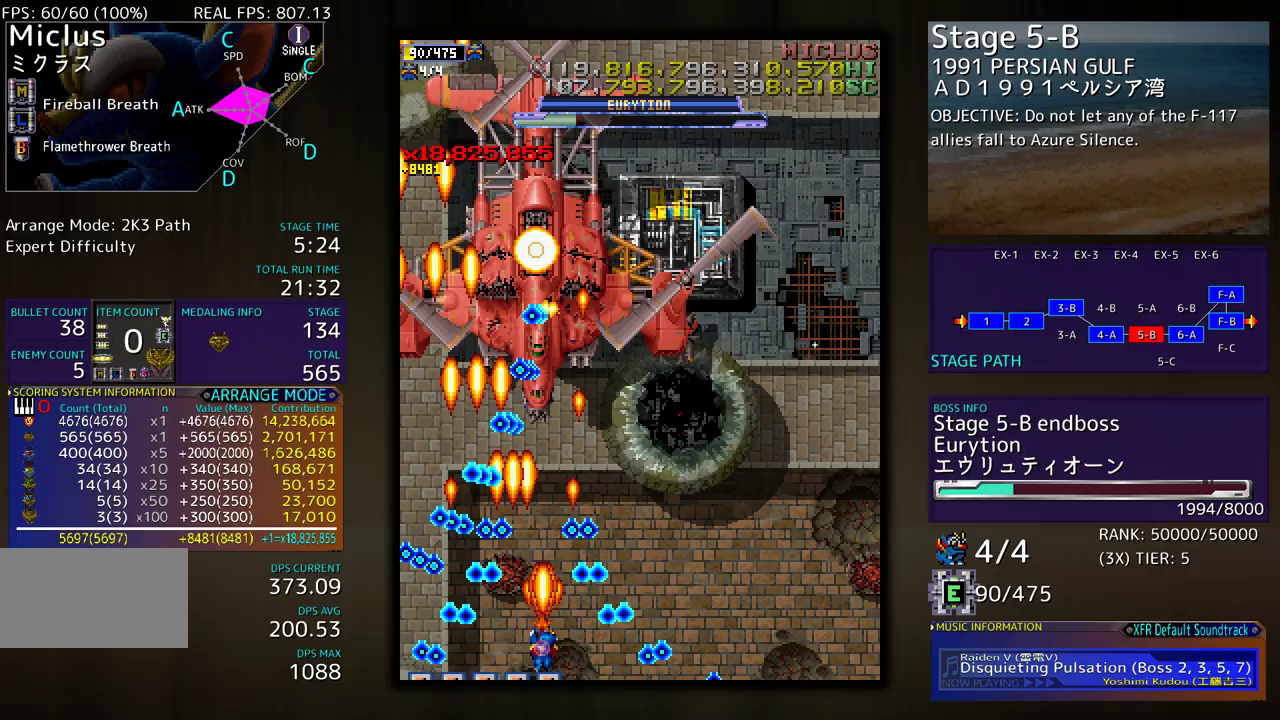
{"buttons": ["DPAD_UP", "DPAD_RIGHT"], "events": [[300, "DPAD_DOWN", "down"], [300, "DPAD_RIGHT", "down"], [400, "DPAD_DOWN", "up"], [467, "DPAD_UP", "down"]]}
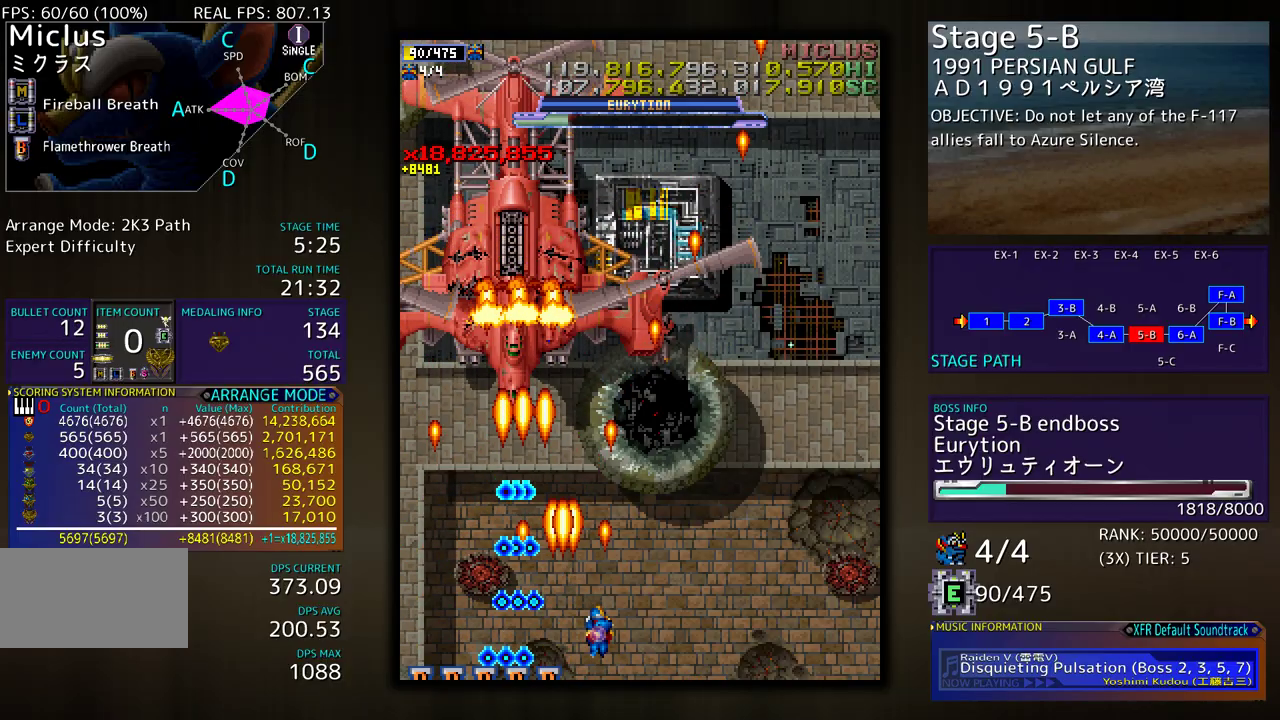
{"buttons": ["DPAD_DOWN"], "events": [[133, "DPAD_RIGHT", "up"], [183, "DPAD_LEFT", "down"], [433, "DPAD_UP", "up"], [467, "DPAD_DOWN", "down"], [500, "DPAD_LEFT", "up"]]}
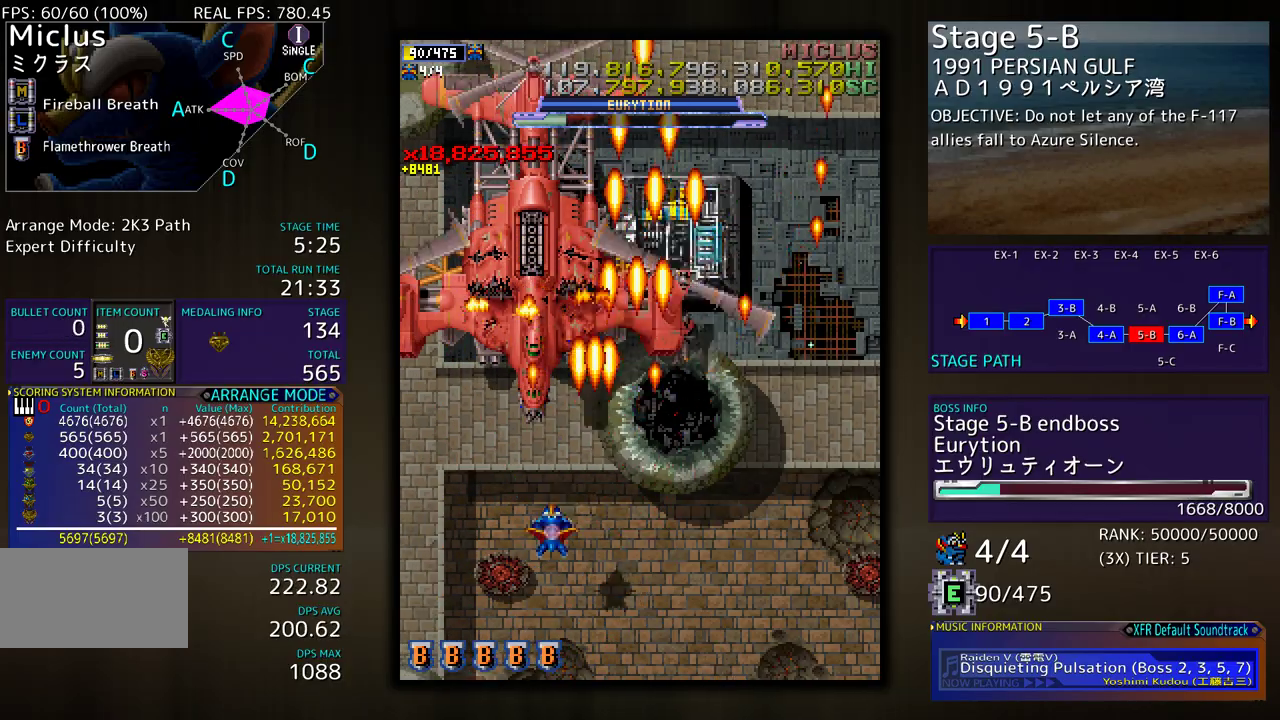
{"buttons": [], "events": [[50, "DPAD_DOWN", "up"], [133, "DPAD_DOWN", "down"], [217, "DPAD_DOWN", "up"], [300, "DPAD_DOWN", "down"], [300, "DPAD_LEFT", "down"], [317, "DPAD_DOWN", "up"], [367, "DPAD_LEFT", "up"]]}
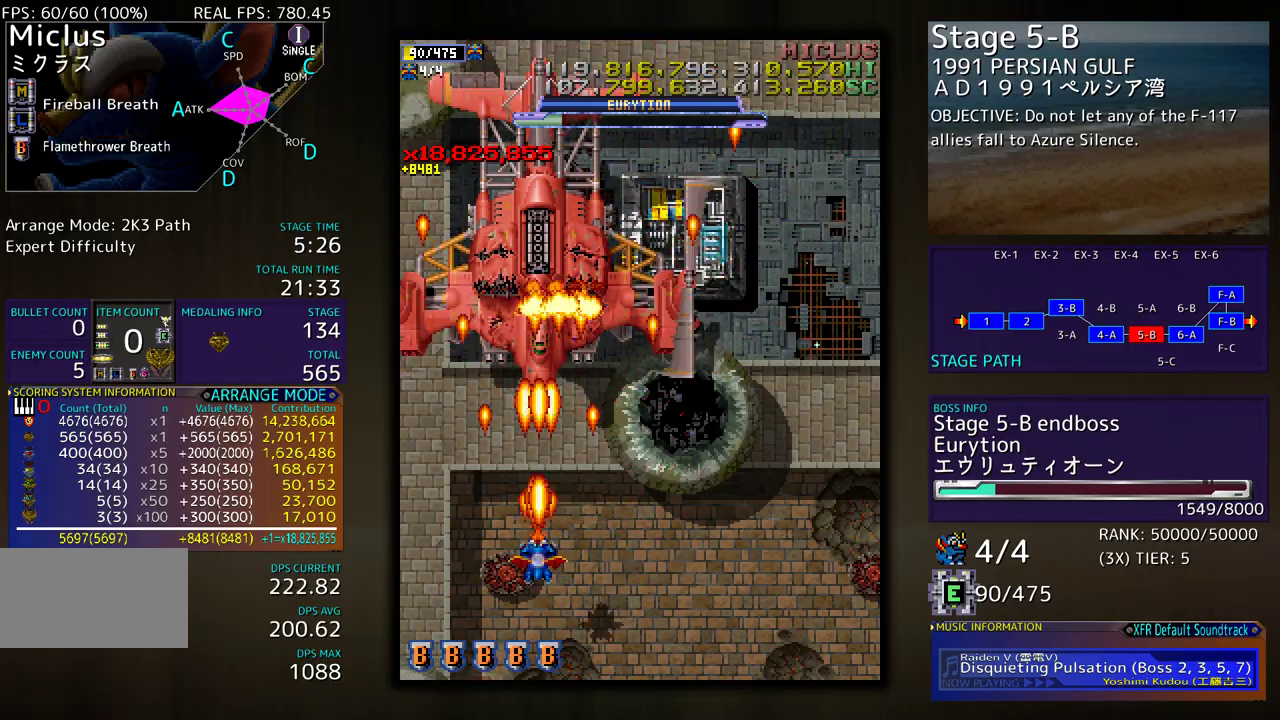
{"buttons": ["DPAD_UP"], "events": [[17, "DPAD_RIGHT", "down"], [67, "DPAD_RIGHT", "up"], [267, "DPAD_UP", "down"]]}
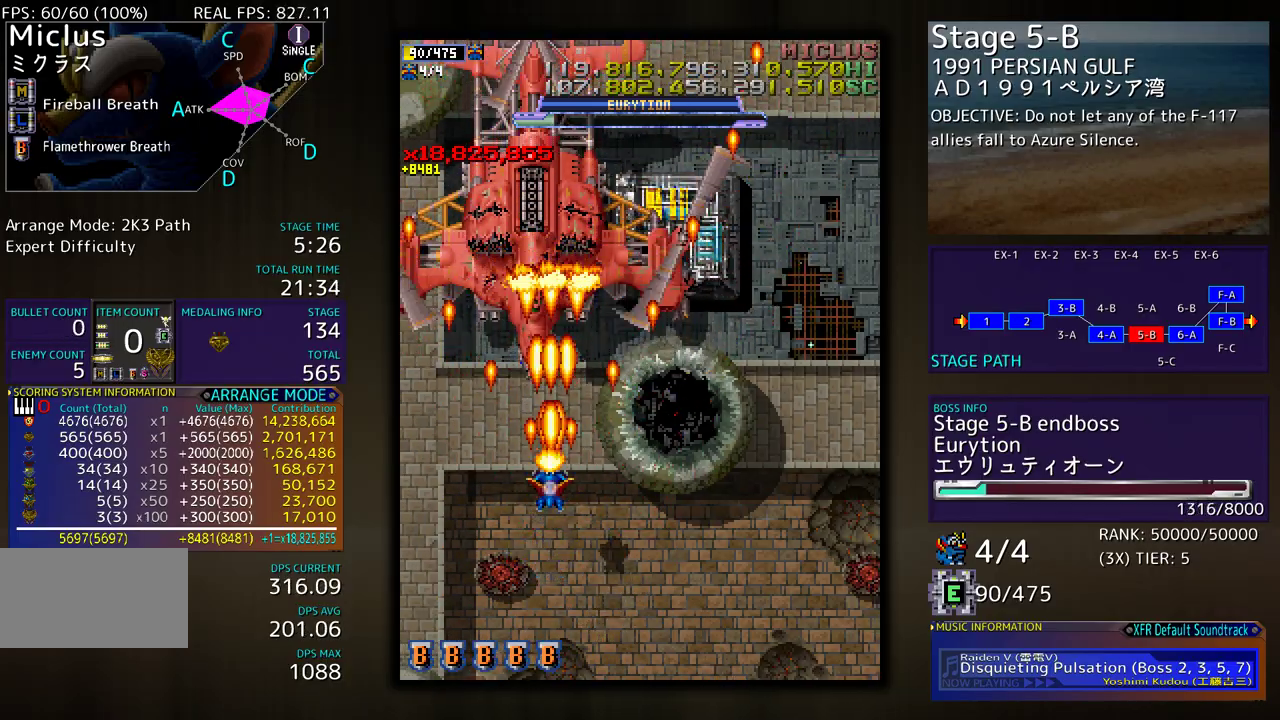
{"buttons": ["DPAD_DOWN"], "events": [[83, "DPAD_UP", "up"], [100, "DPAD_RIGHT", "down"], [133, "DPAD_DOWN", "down"], [133, "DPAD_RIGHT", "up"], [300, "DPAD_DOWN", "up"], [367, "DPAD_DOWN", "down"]]}
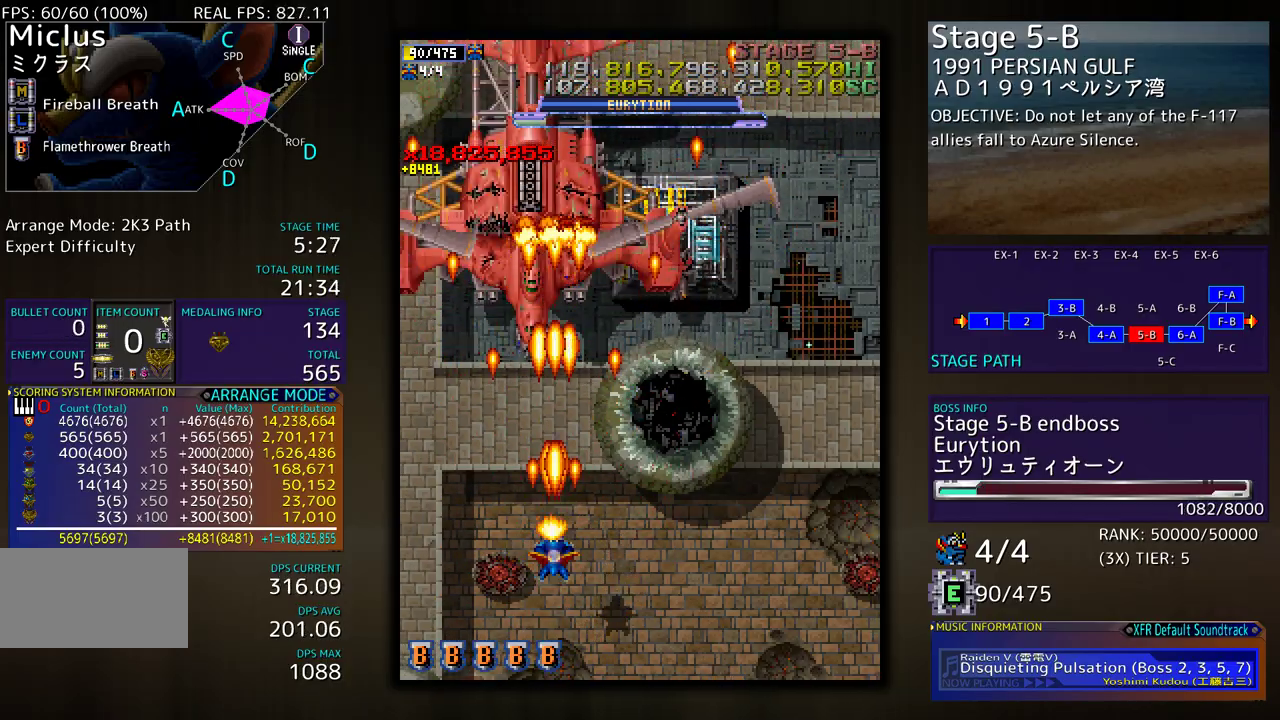
{"buttons": [], "events": [[233, "DPAD_DOWN", "up"]]}